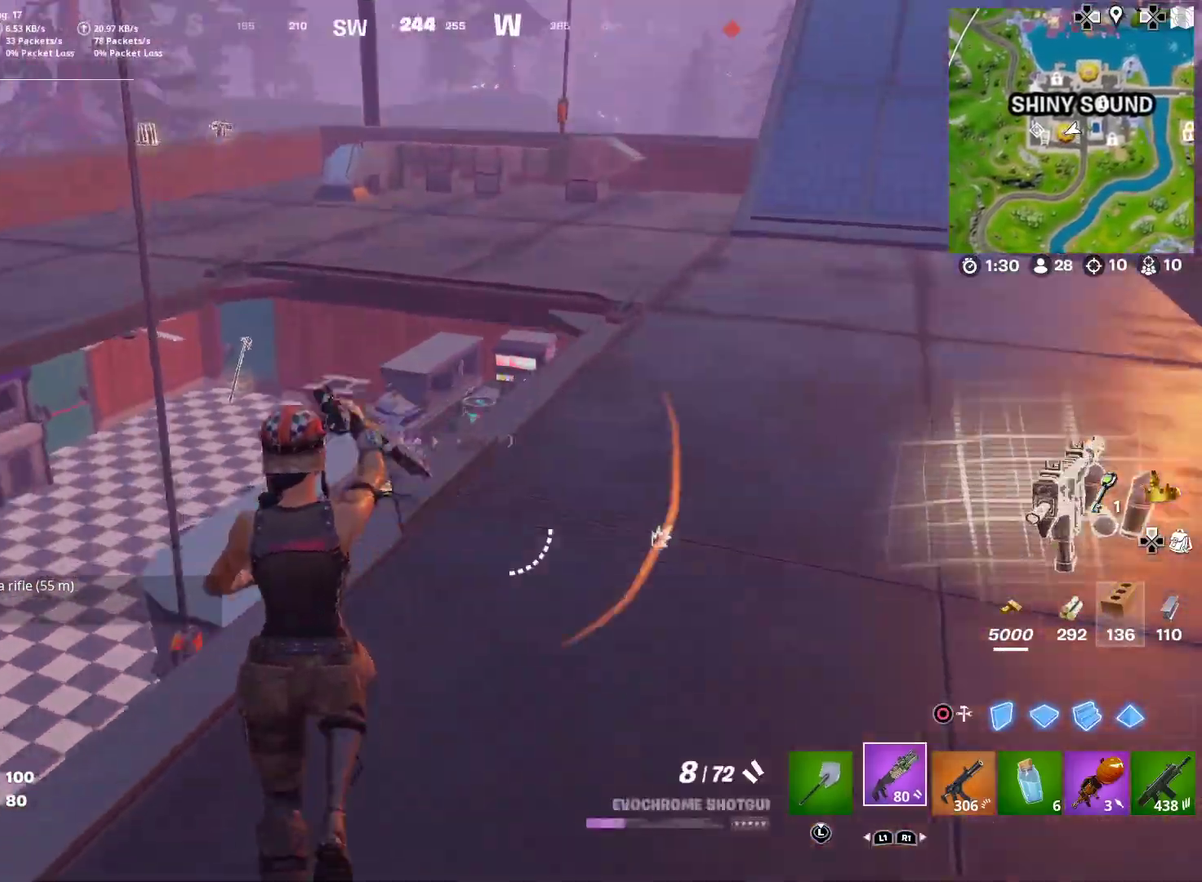
Gameplay with a controller (PlayStation layout); each line is a JSON object with the inputs held at the frame after it (dt_ms = milliseconds from this image to that frame). "events" lists button and stick changes between this image and that frame as [ms after this image, input, new state], when the widget could be followed in between. This document gives stick clicks only as held states, not as events. Not read: L1 R1 TOUCHPAD left_stick.
{"dt_ms": 400, "buttons": [], "right_stick": "center", "events": [[233, "right_stick", "center"]]}
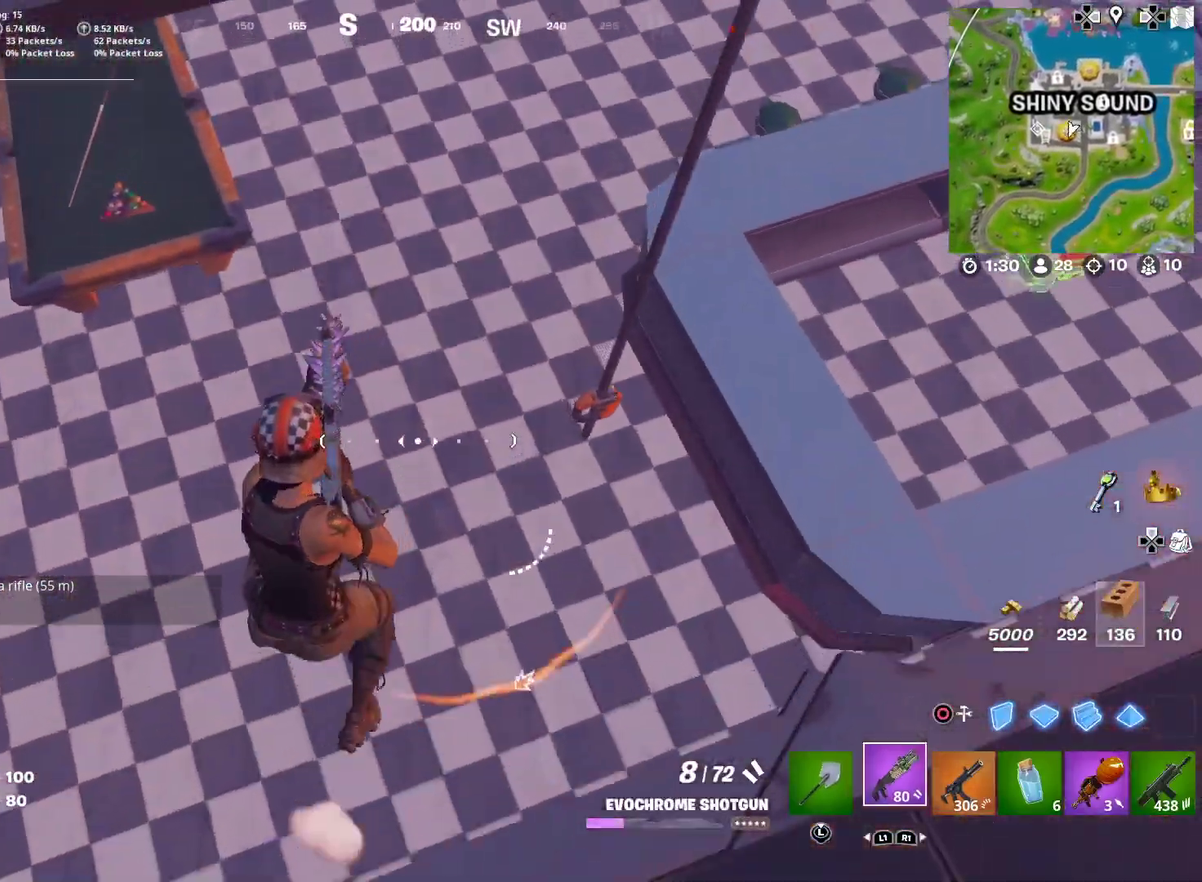
{"dt_ms": 601, "buttons": [], "right_stick": "up-right", "events": [[84, "right_stick", "right"], [134, "right_stick", "up-right"], [400, "SQUARE", "down"], [501, "SQUARE", "up"]]}
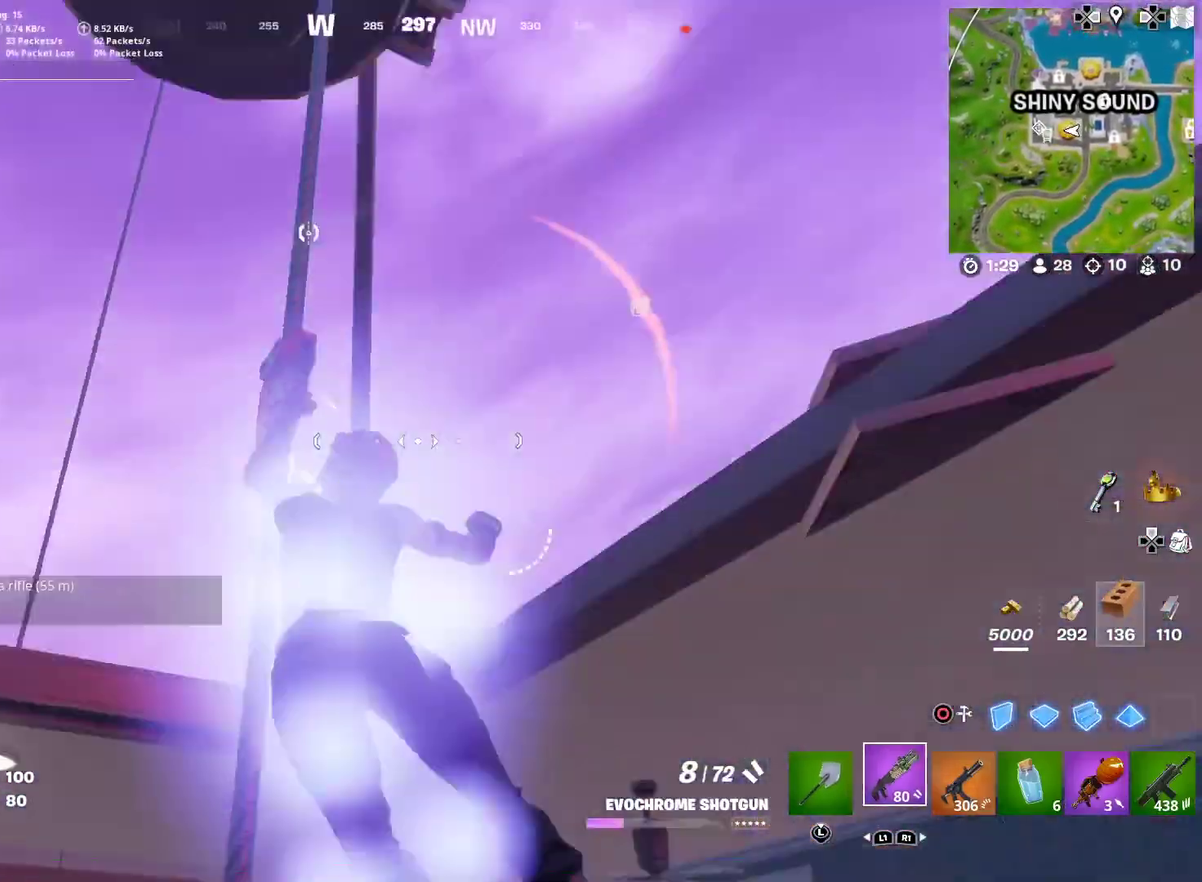
{"dt_ms": 300, "buttons": [], "right_stick": "center", "events": [[150, "right_stick", "center"]]}
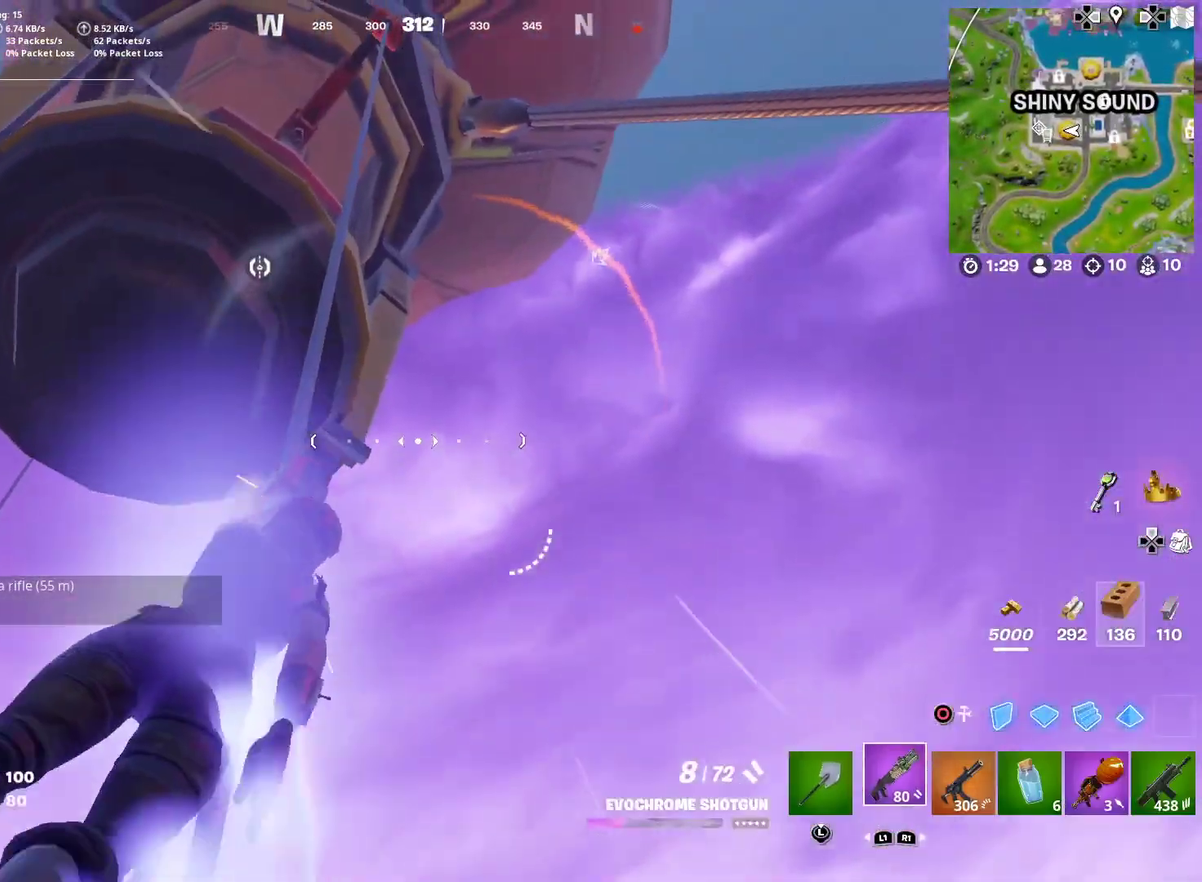
{"dt_ms": 701, "buttons": [], "right_stick": "center", "events": [[367, "right_stick", "left"], [450, "right_stick", "center"]]}
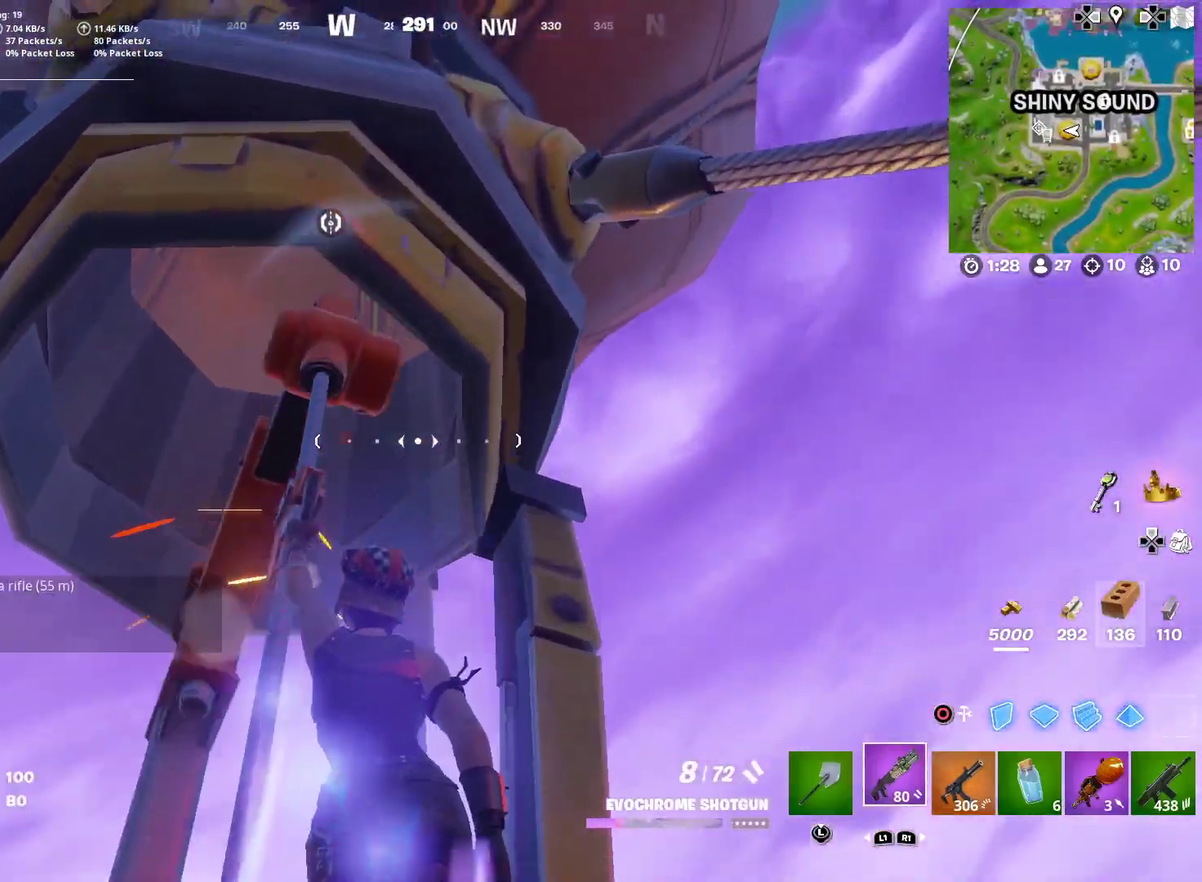
{"dt_ms": 300, "buttons": [], "right_stick": "center", "events": []}
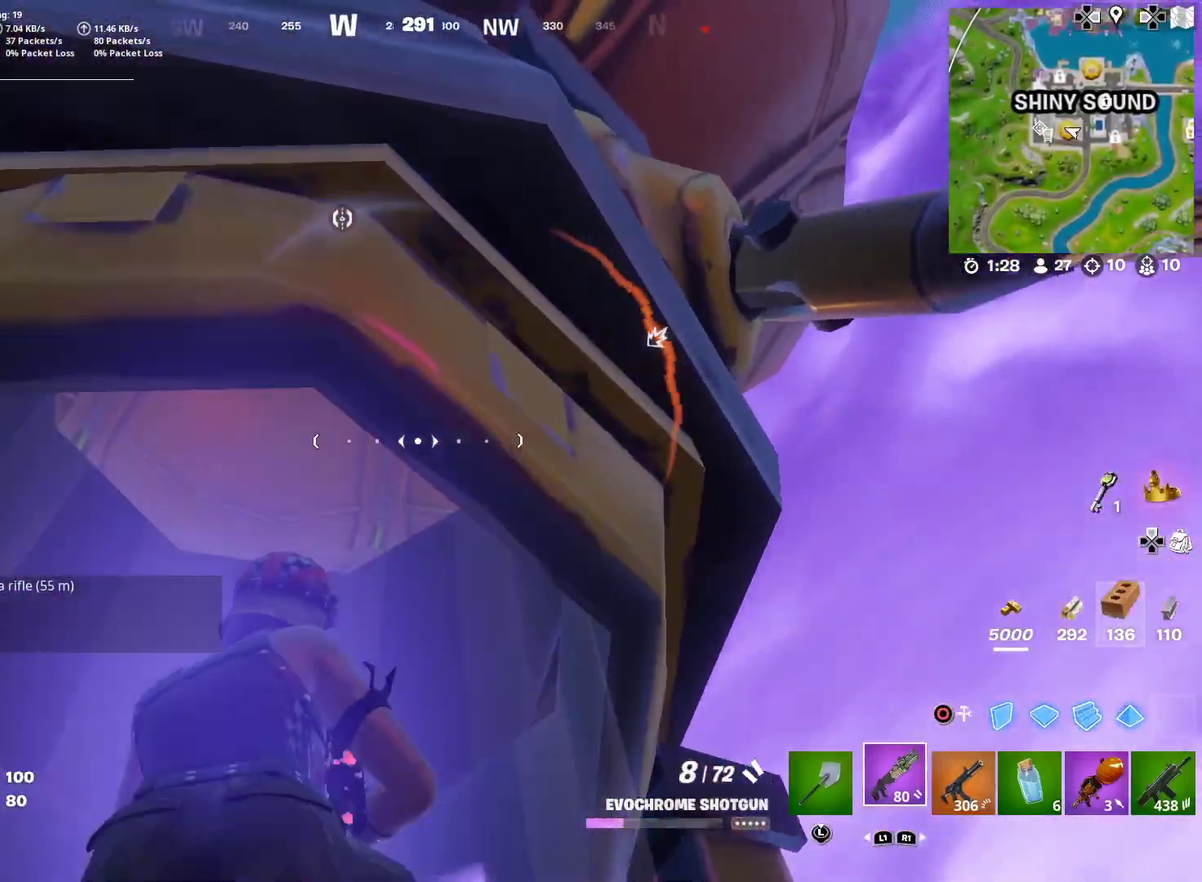
{"dt_ms": 901, "buttons": [], "right_stick": "center", "events": [[100, "right_stick", "up-right"], [234, "right_stick", "center"], [601, "CROSS", "down"], [717, "CROSS", "up"]]}
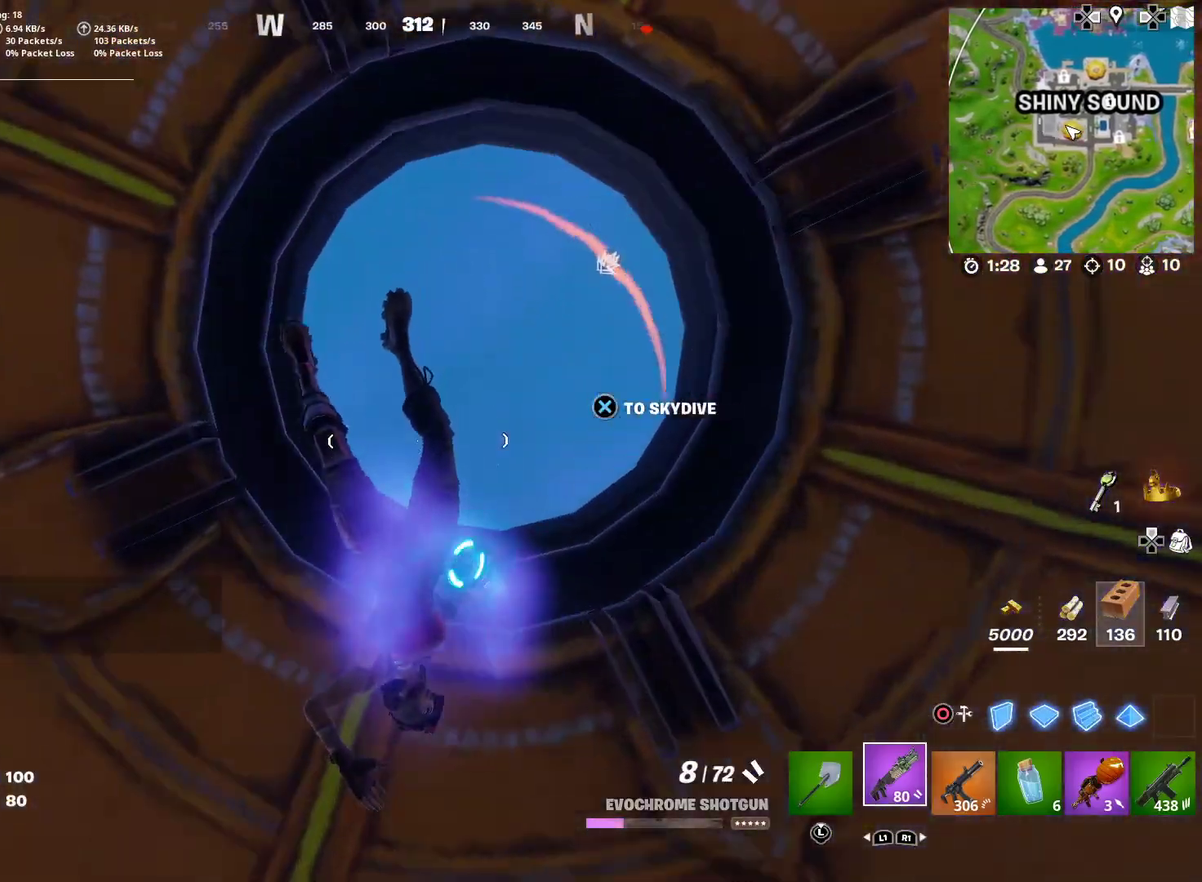
{"dt_ms": 300, "buttons": ["CROSS"], "right_stick": "down", "events": [[167, "right_stick", "down-right"], [217, "right_stick", "down"], [283, "CROSS", "down"]]}
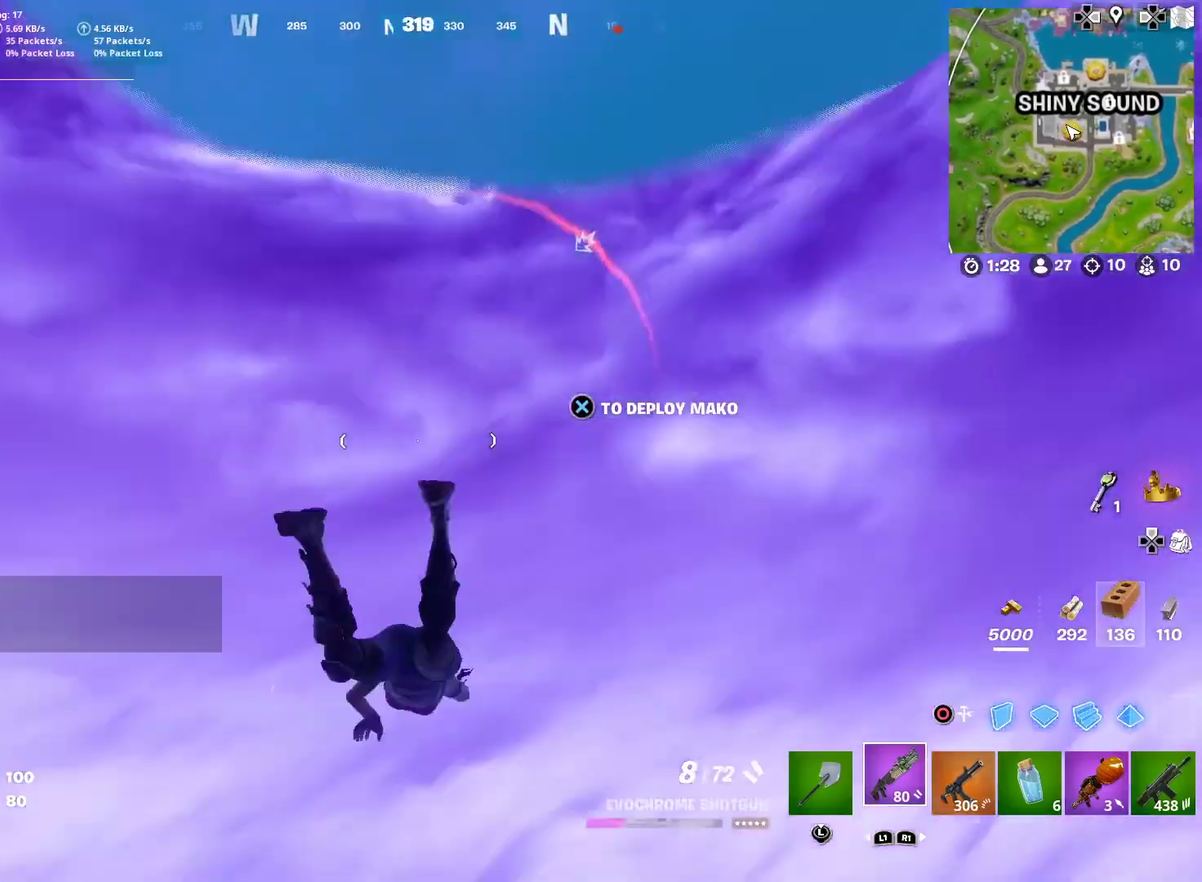
{"dt_ms": 701, "buttons": [], "right_stick": "center", "events": [[200, "CROSS", "up"], [300, "right_stick", "down-right"], [351, "right_stick", "center"], [601, "right_stick", "right"], [668, "right_stick", "center"]]}
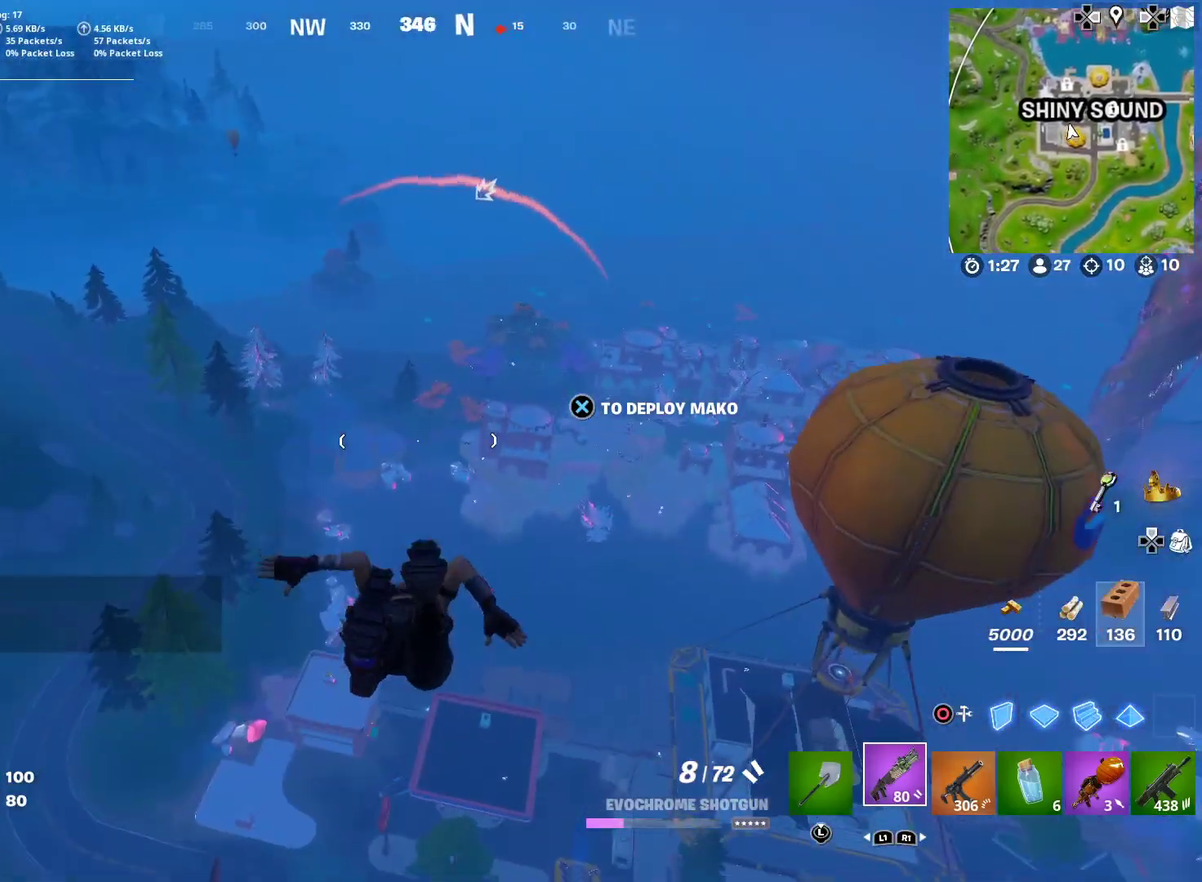
{"dt_ms": 300, "buttons": [], "right_stick": "center", "events": []}
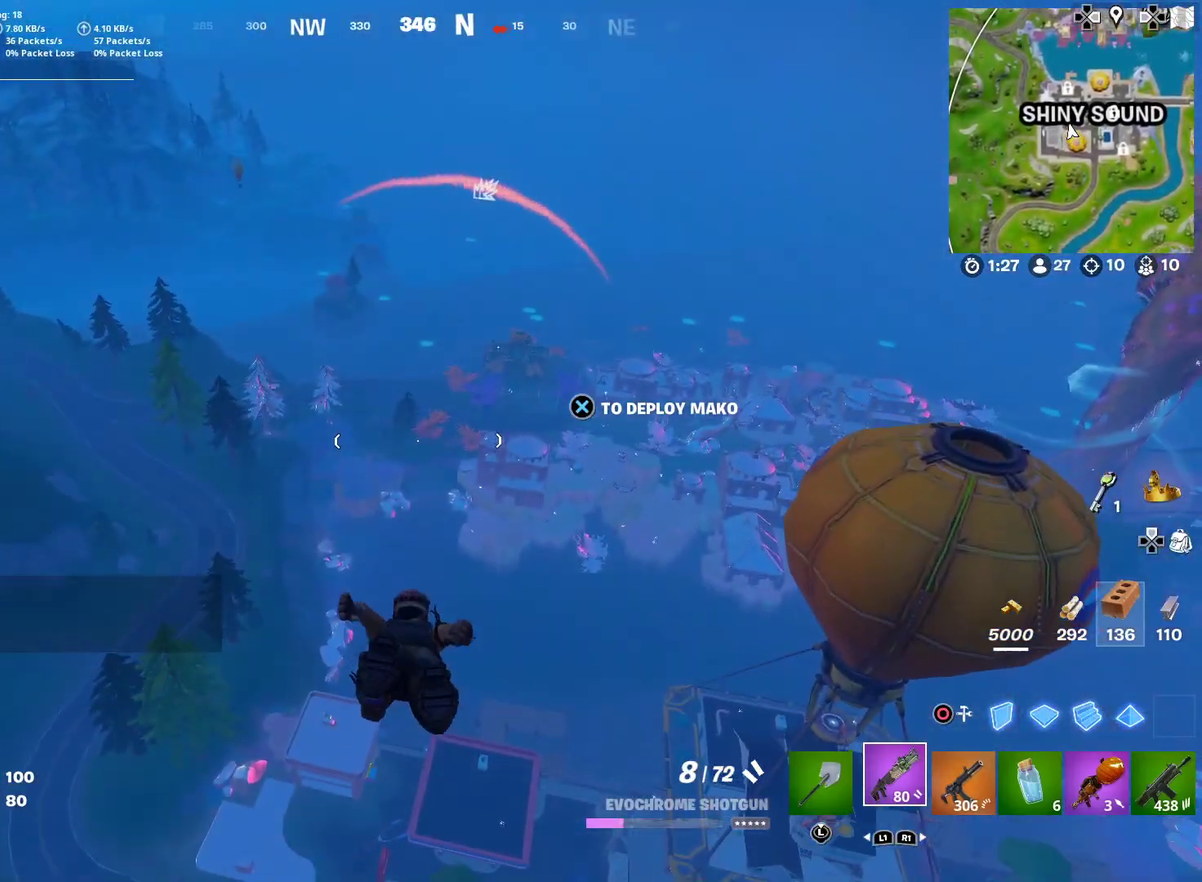
{"dt_ms": 501, "buttons": [], "right_stick": "center", "events": []}
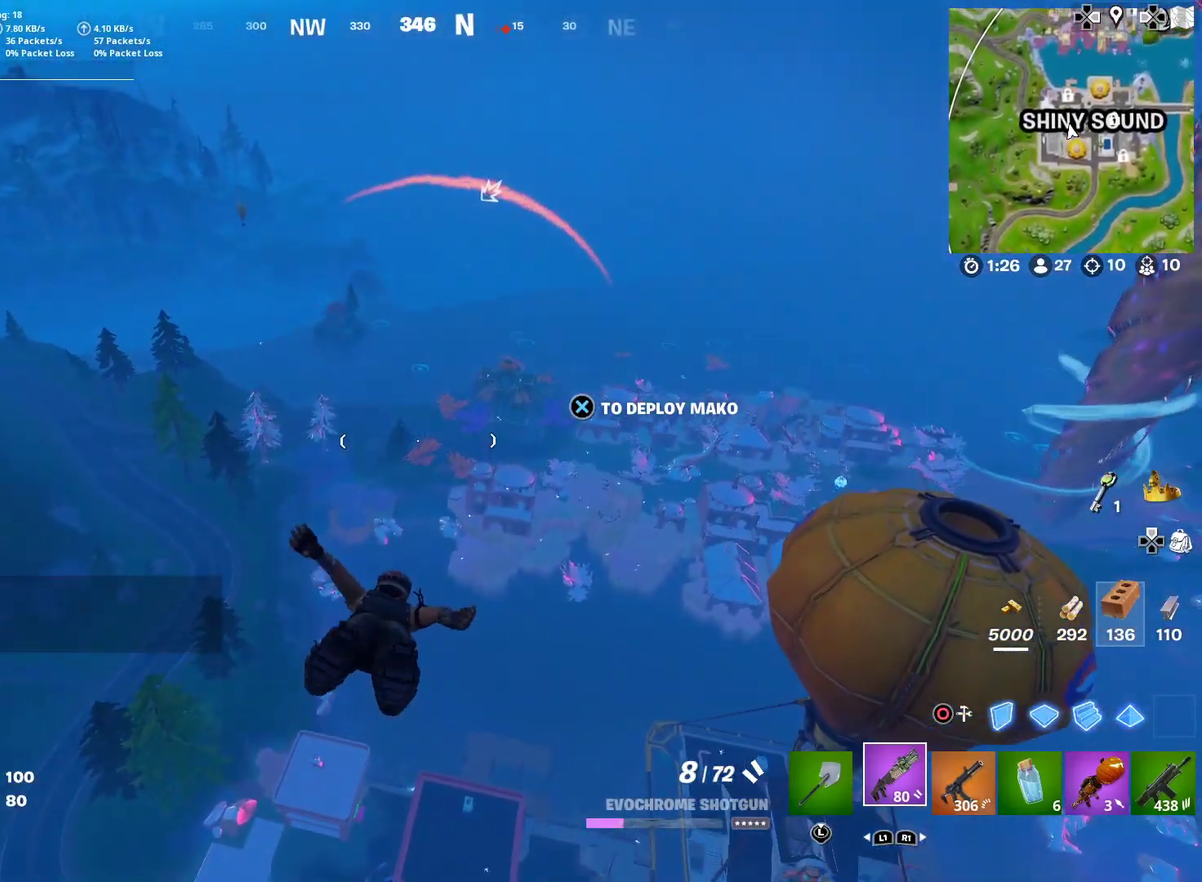
{"dt_ms": 600, "buttons": [], "right_stick": "center", "events": [[100, "CROSS", "down"], [233, "CROSS", "up"]]}
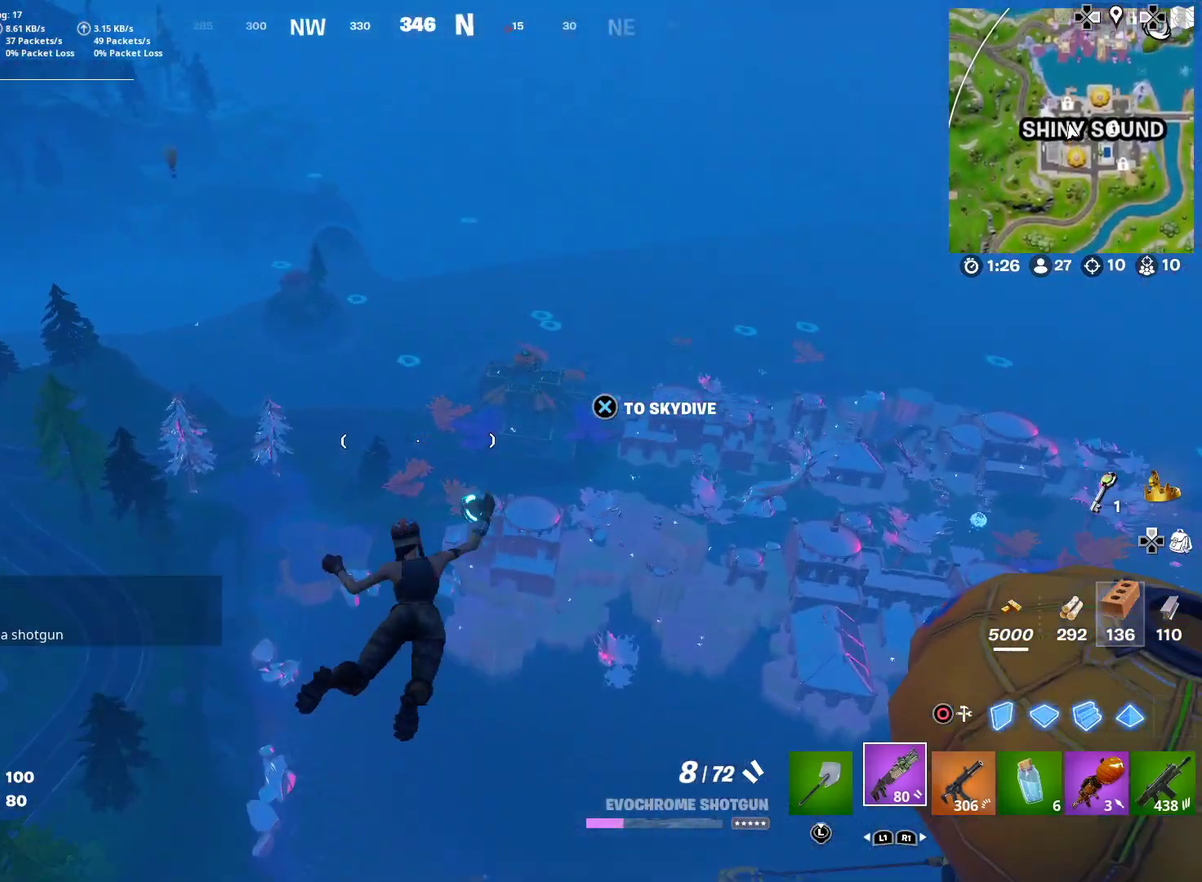
{"dt_ms": 401, "buttons": [], "right_stick": "center", "events": [[150, "CROSS", "down"], [234, "CROSS", "up"], [351, "CROSS", "down"], [401, "CROSS", "up"]]}
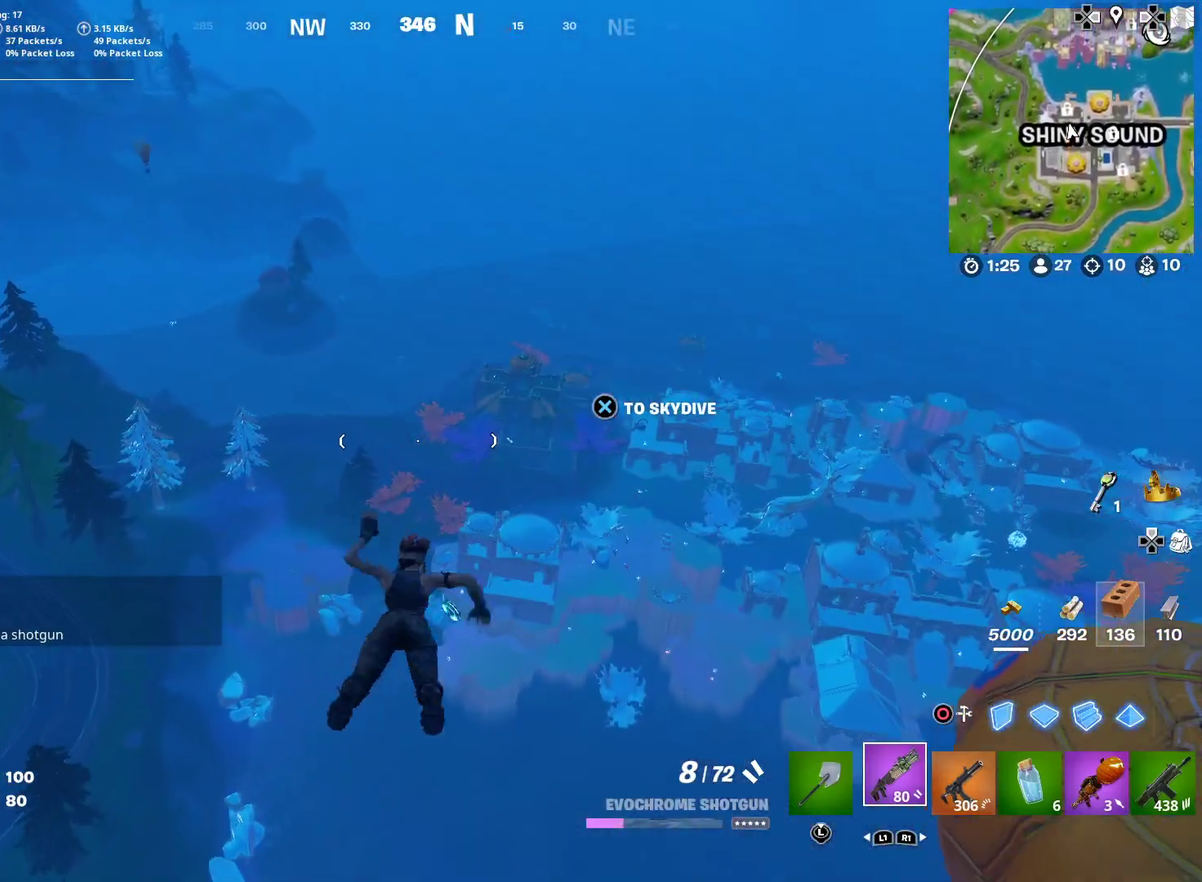
{"dt_ms": 600, "buttons": ["CROSS"], "right_stick": "right", "events": [[550, "right_stick", "right"], [584, "CROSS", "down"]]}
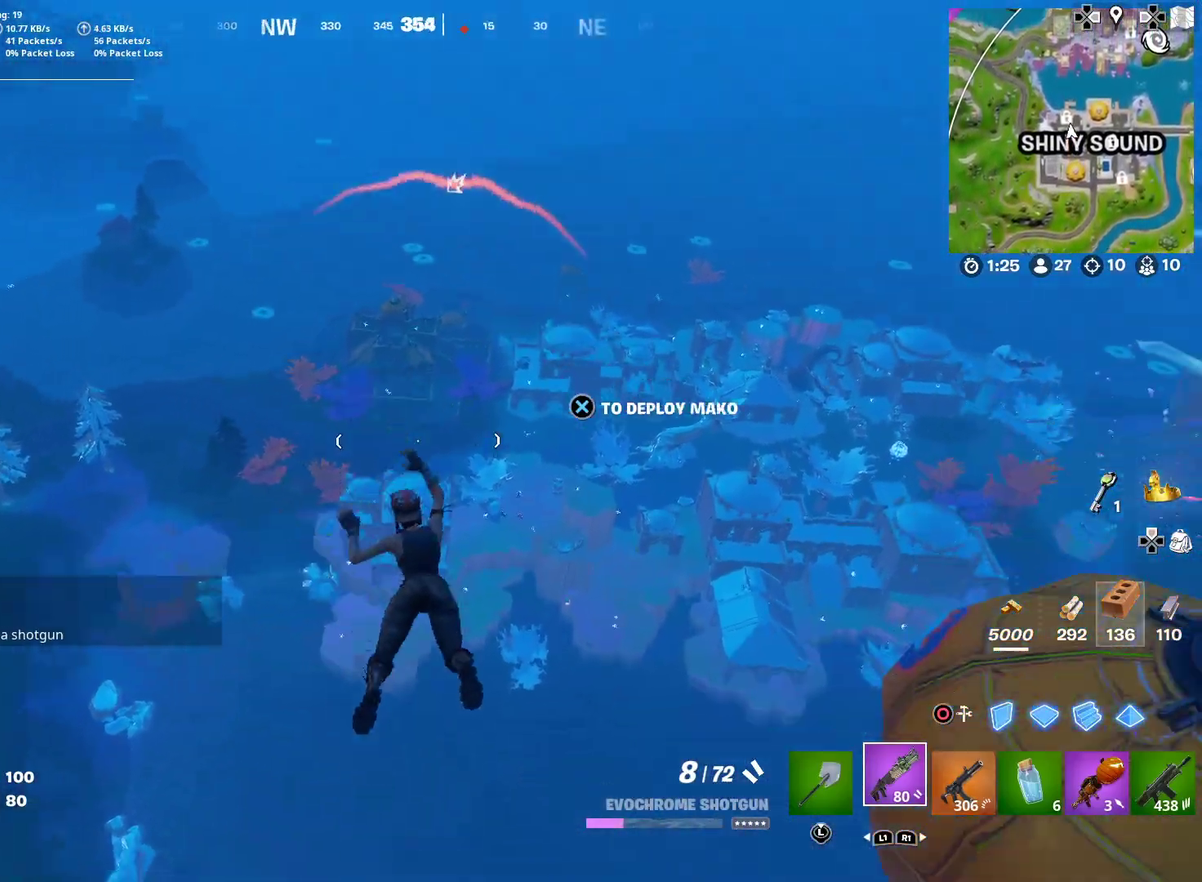
{"dt_ms": 401, "buttons": [], "right_stick": "center", "events": [[67, "right_stick", "center"], [84, "CROSS", "up"]]}
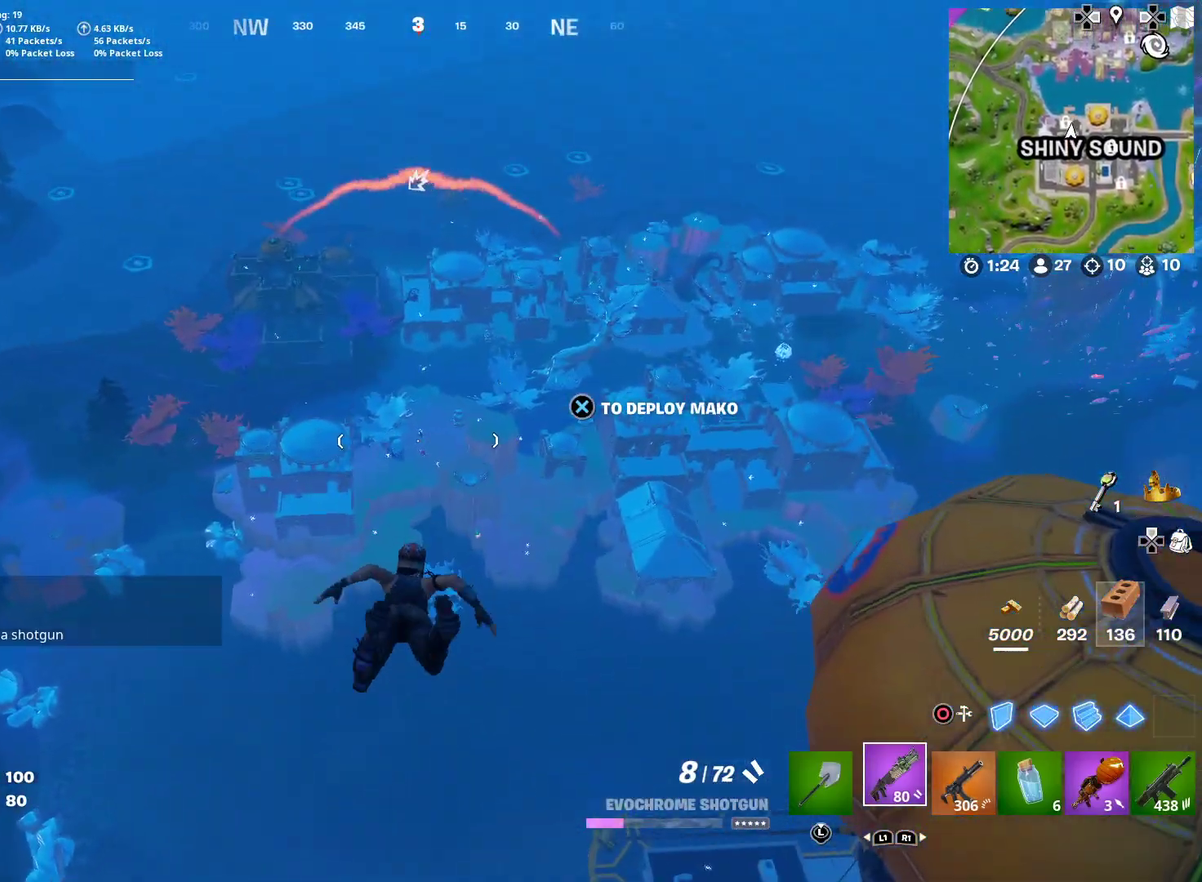
{"dt_ms": 500, "buttons": [], "right_stick": "center", "events": []}
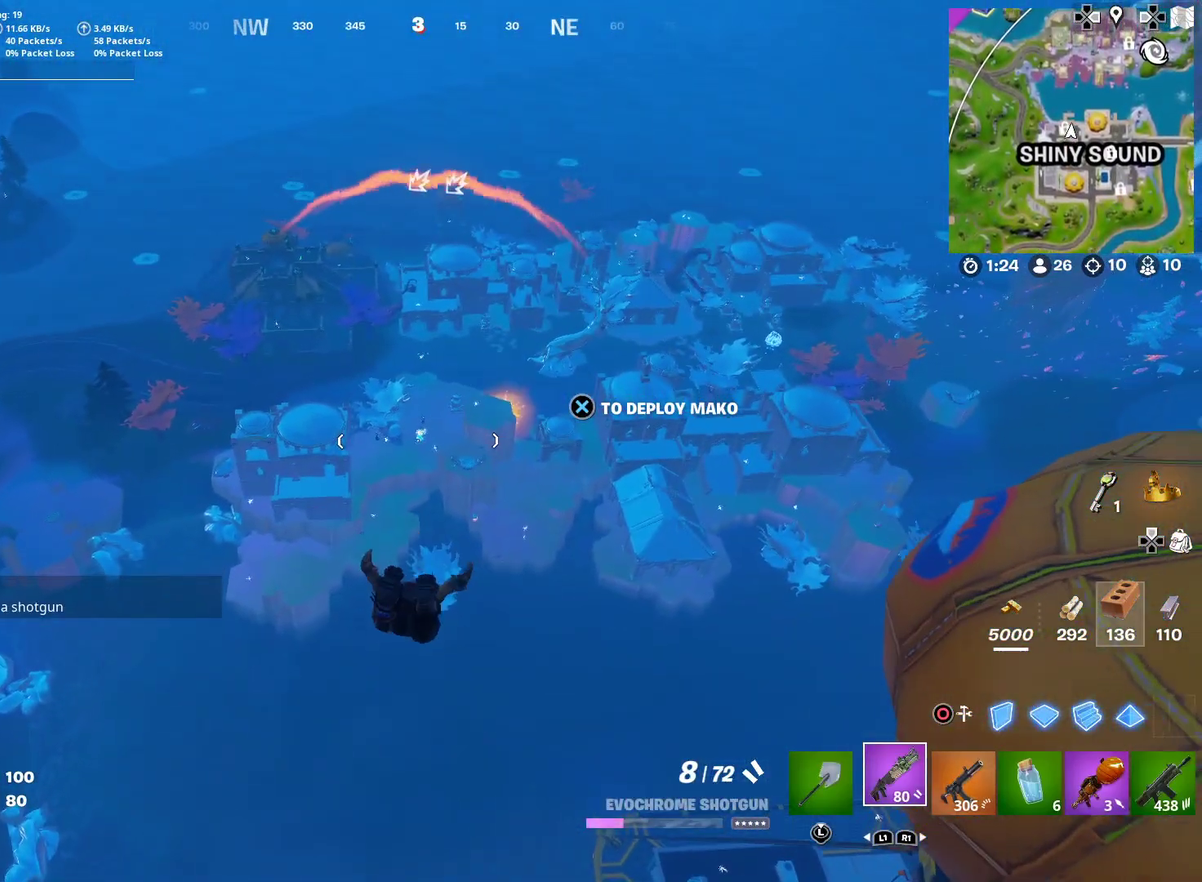
{"dt_ms": 601, "buttons": [], "right_stick": "center", "events": []}
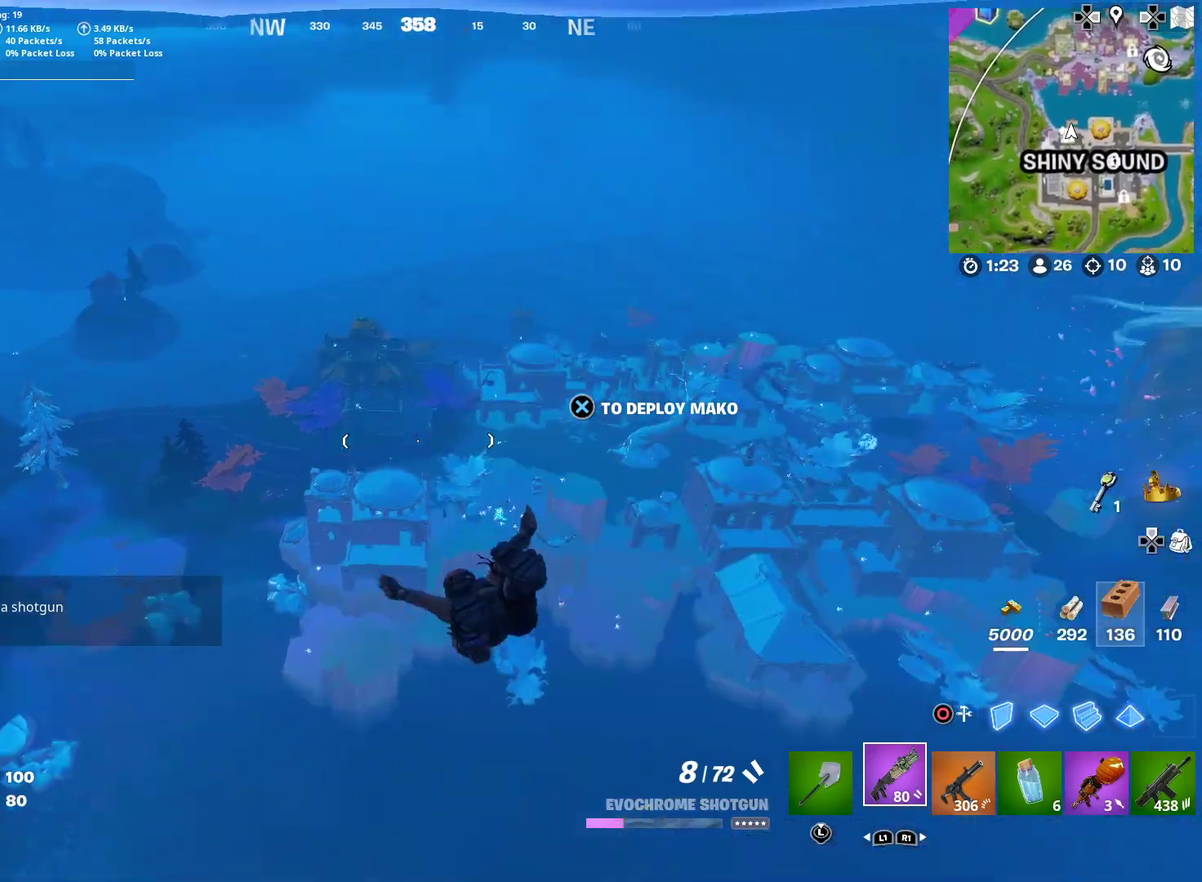
{"dt_ms": 400, "buttons": [], "right_stick": "center", "events": []}
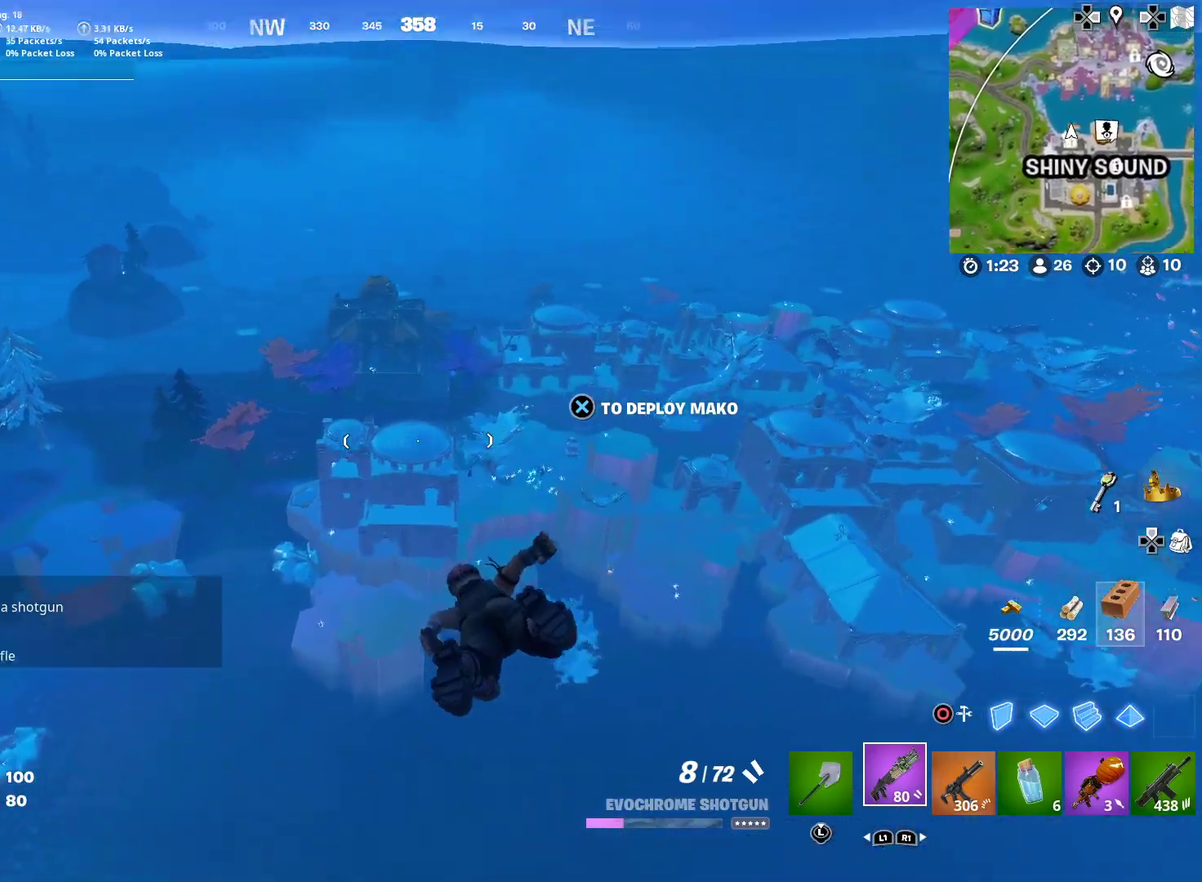
{"dt_ms": 501, "buttons": [], "right_stick": "center", "events": []}
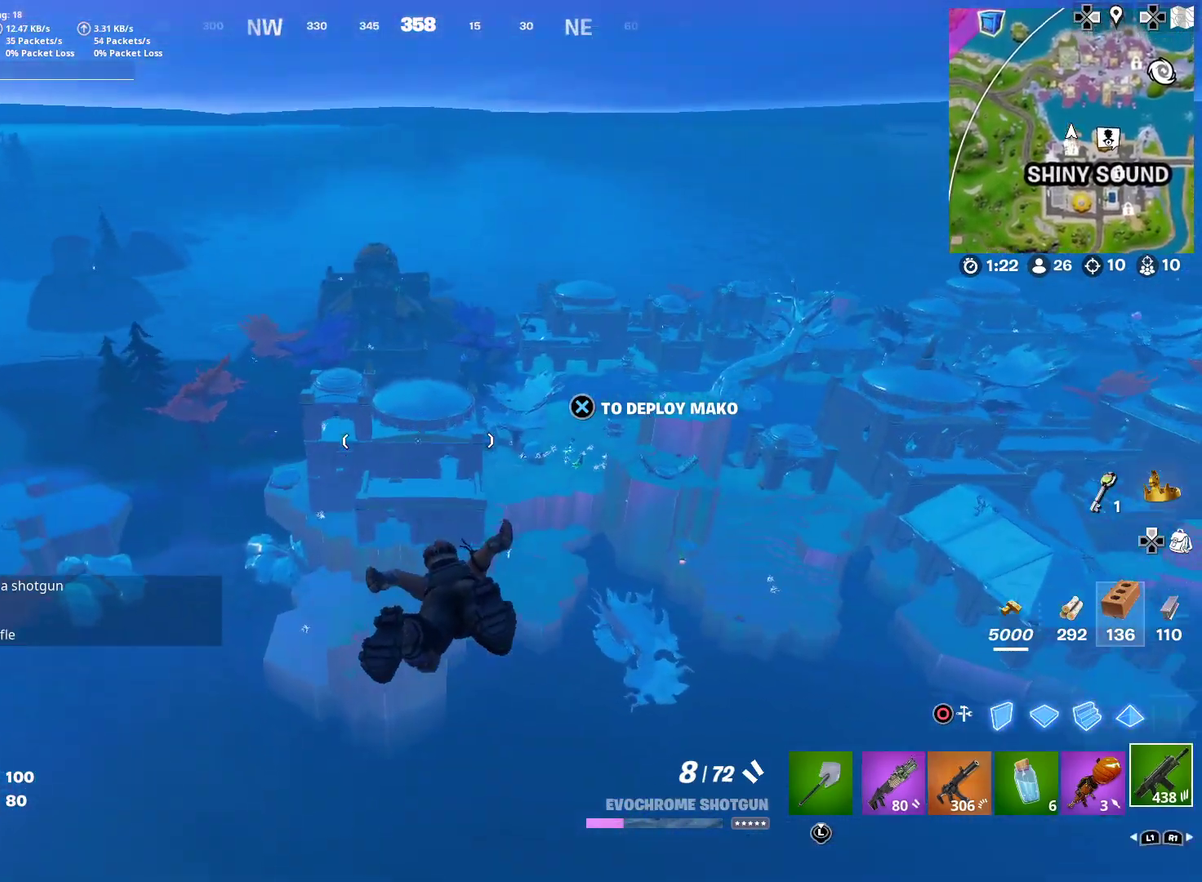
{"dt_ms": 500, "buttons": [], "right_stick": "center", "events": [[183, "CROSS", "down"], [250, "CROSS", "up"]]}
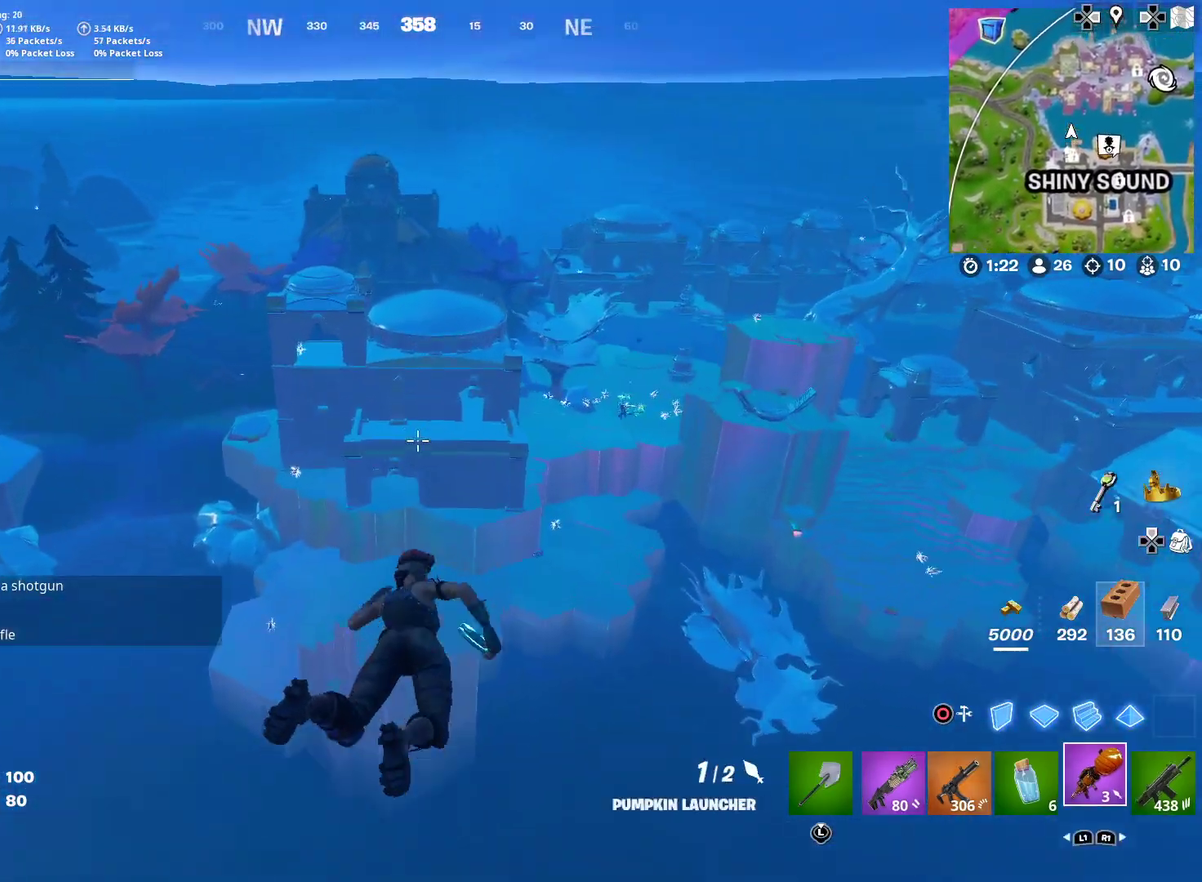
{"dt_ms": 401, "buttons": [], "right_stick": "center", "events": []}
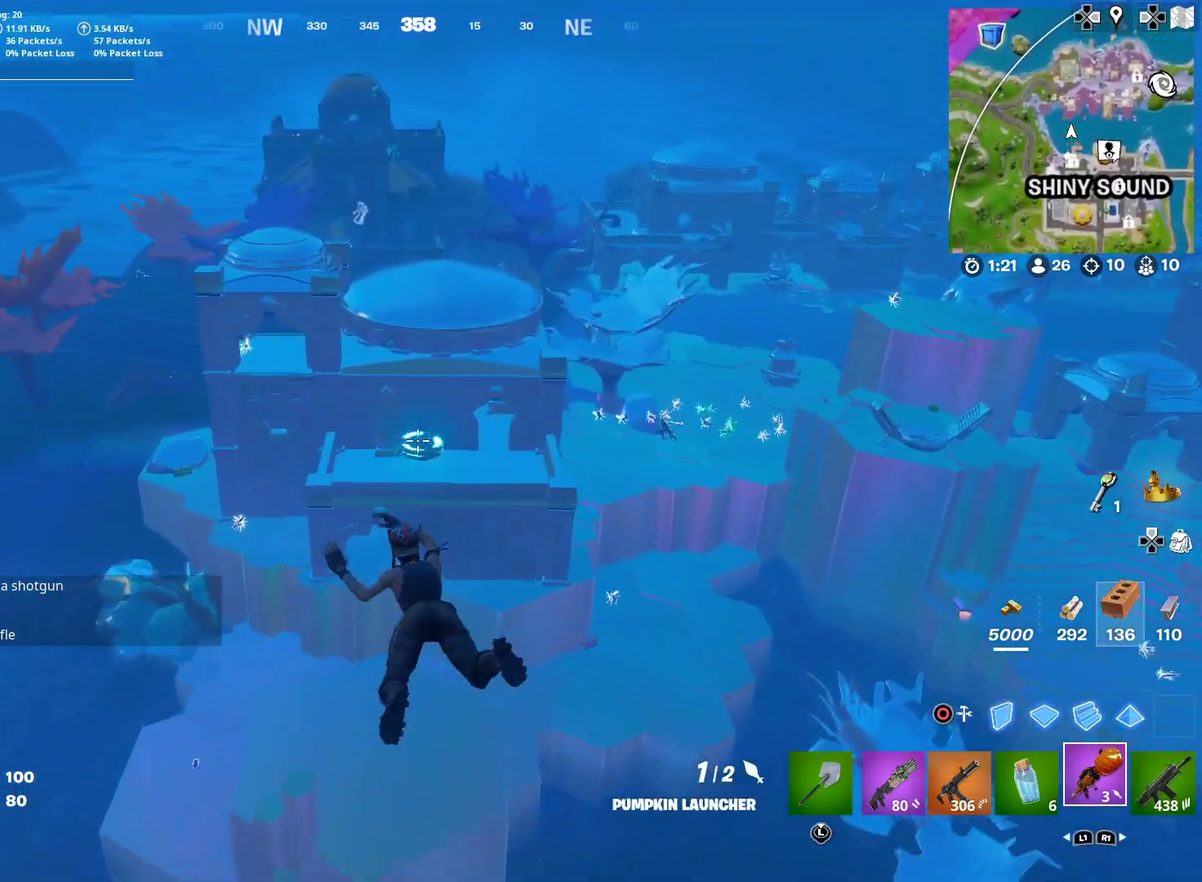
{"dt_ms": 600, "buttons": [], "right_stick": "center", "events": []}
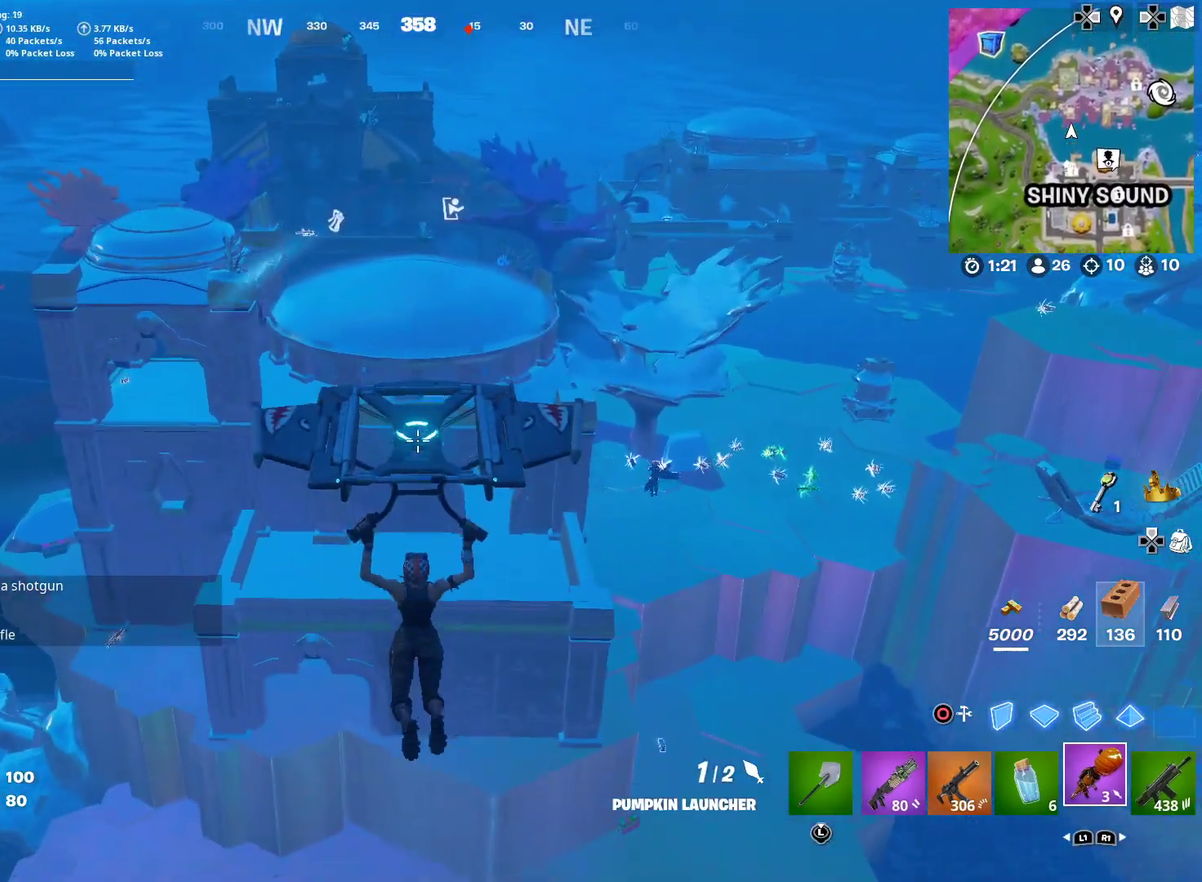
{"dt_ms": 484, "buttons": [], "right_stick": "center", "events": []}
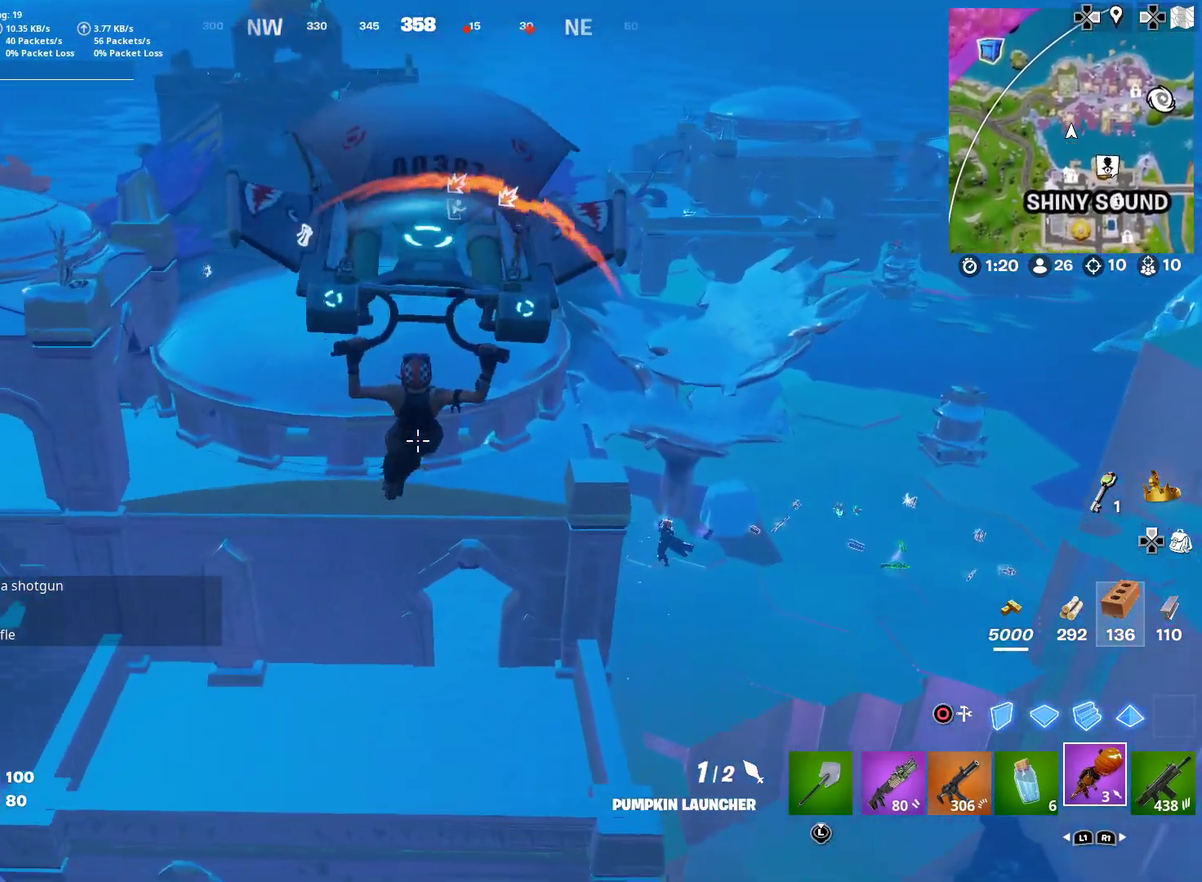
{"dt_ms": 501, "buttons": [], "right_stick": "center", "events": []}
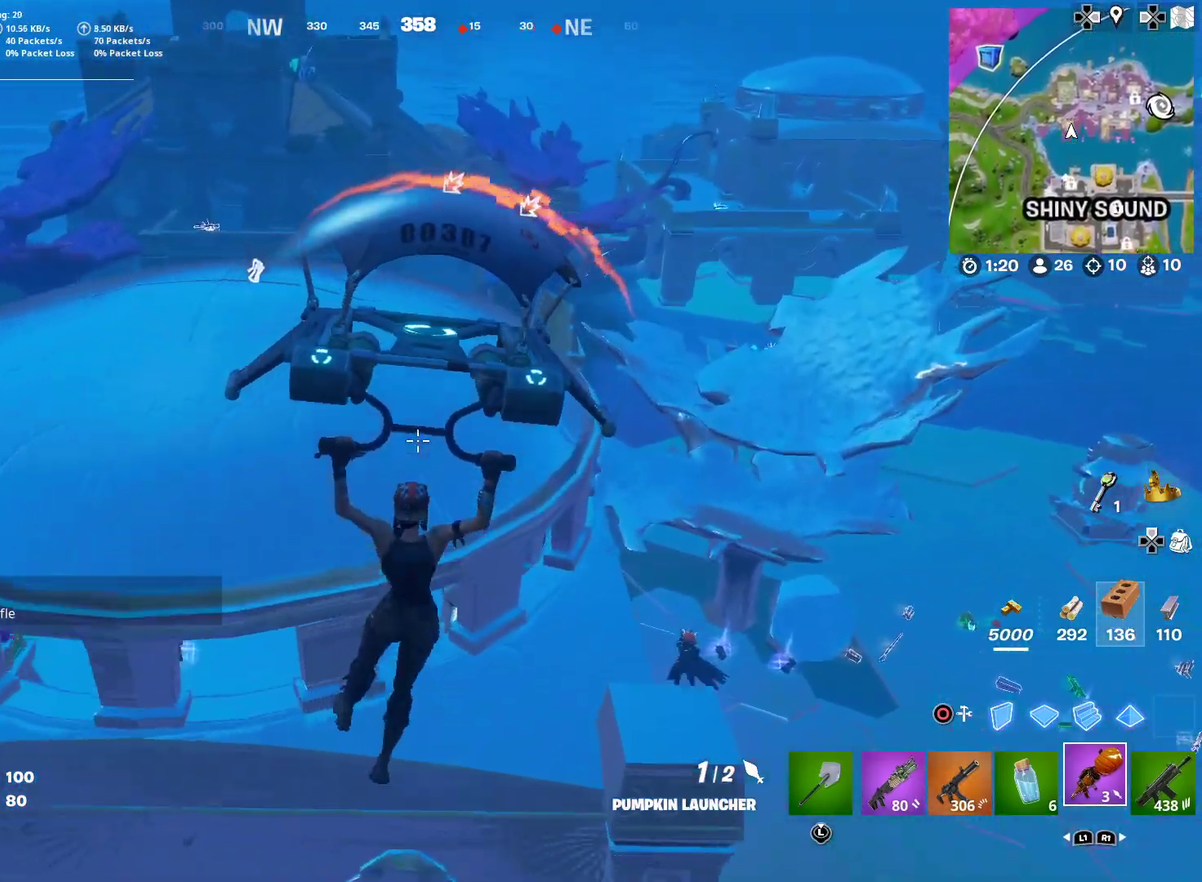
{"dt_ms": 400, "buttons": [], "right_stick": "center", "events": []}
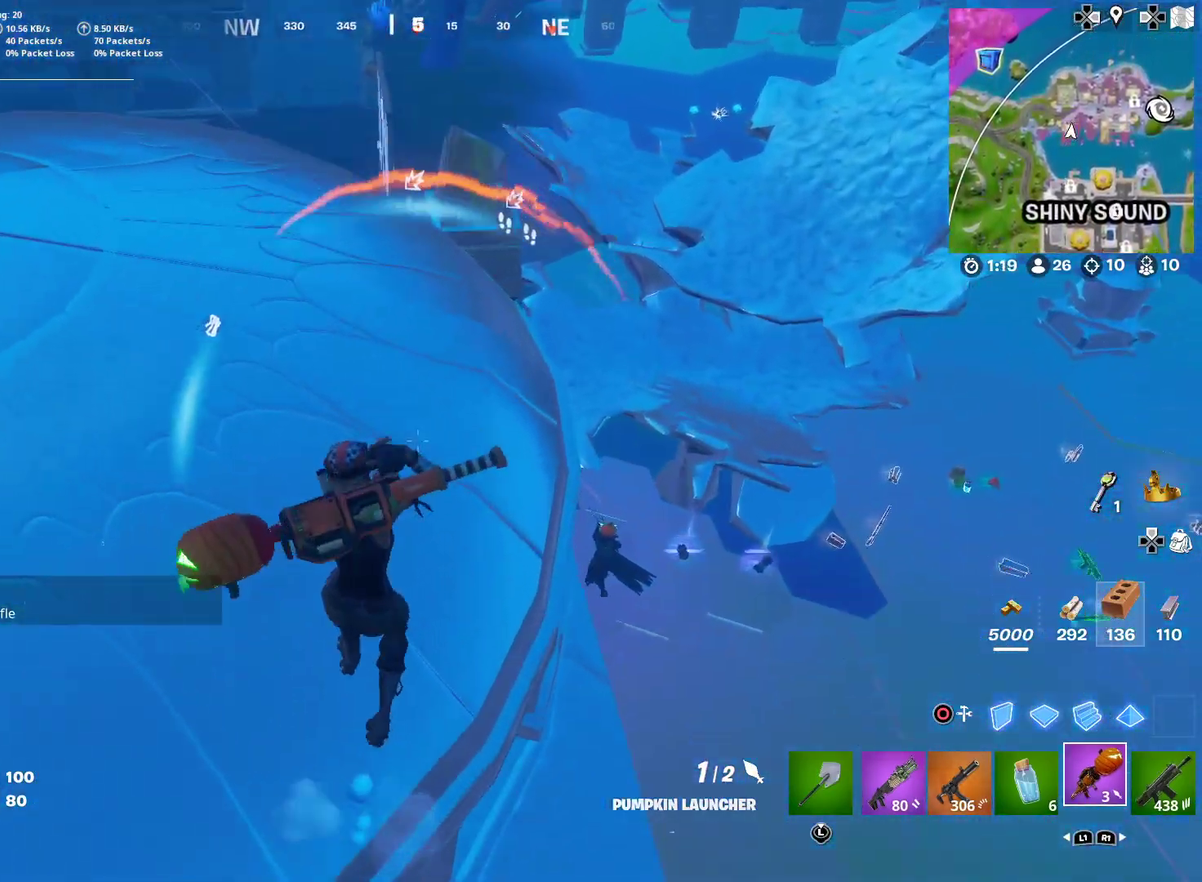
{"dt_ms": 601, "buttons": [], "right_stick": "center", "events": [[200, "CROSS", "down"], [317, "CROSS", "up"]]}
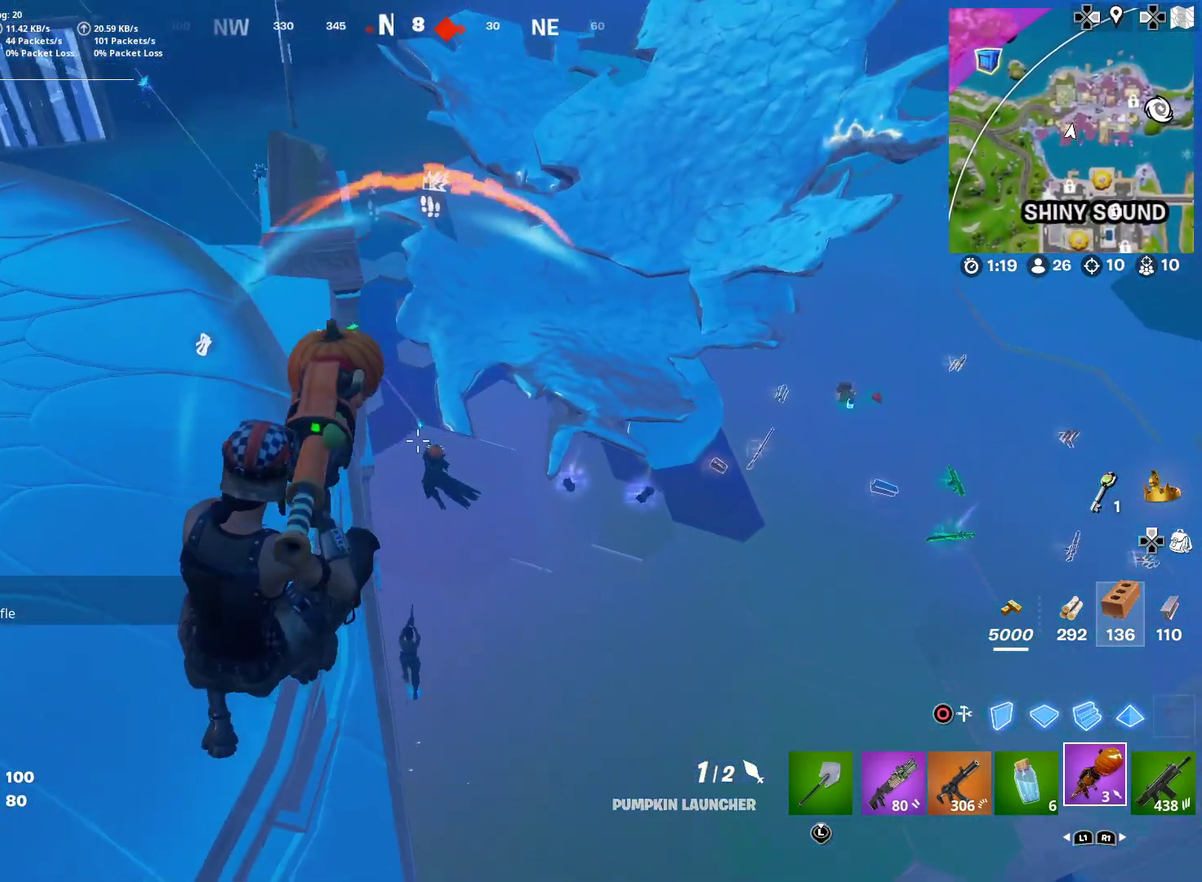
{"dt_ms": 400, "buttons": [], "right_stick": "center", "events": [[100, "R2", "down"], [216, "R2", "up"]]}
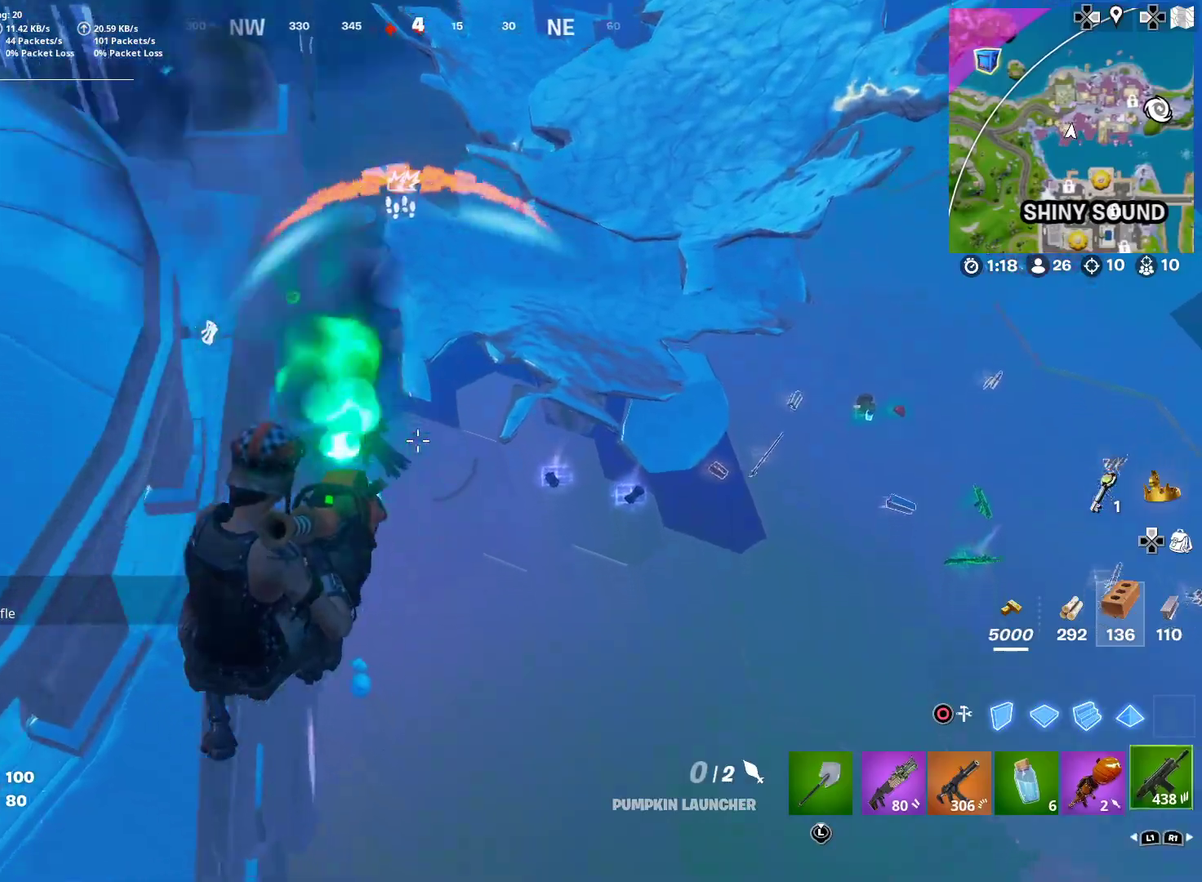
{"dt_ms": 601, "buttons": [], "right_stick": "center", "events": [[133, "right_stick", "up"], [217, "right_stick", "center"], [350, "right_stick", "up-left"], [534, "right_stick", "center"]]}
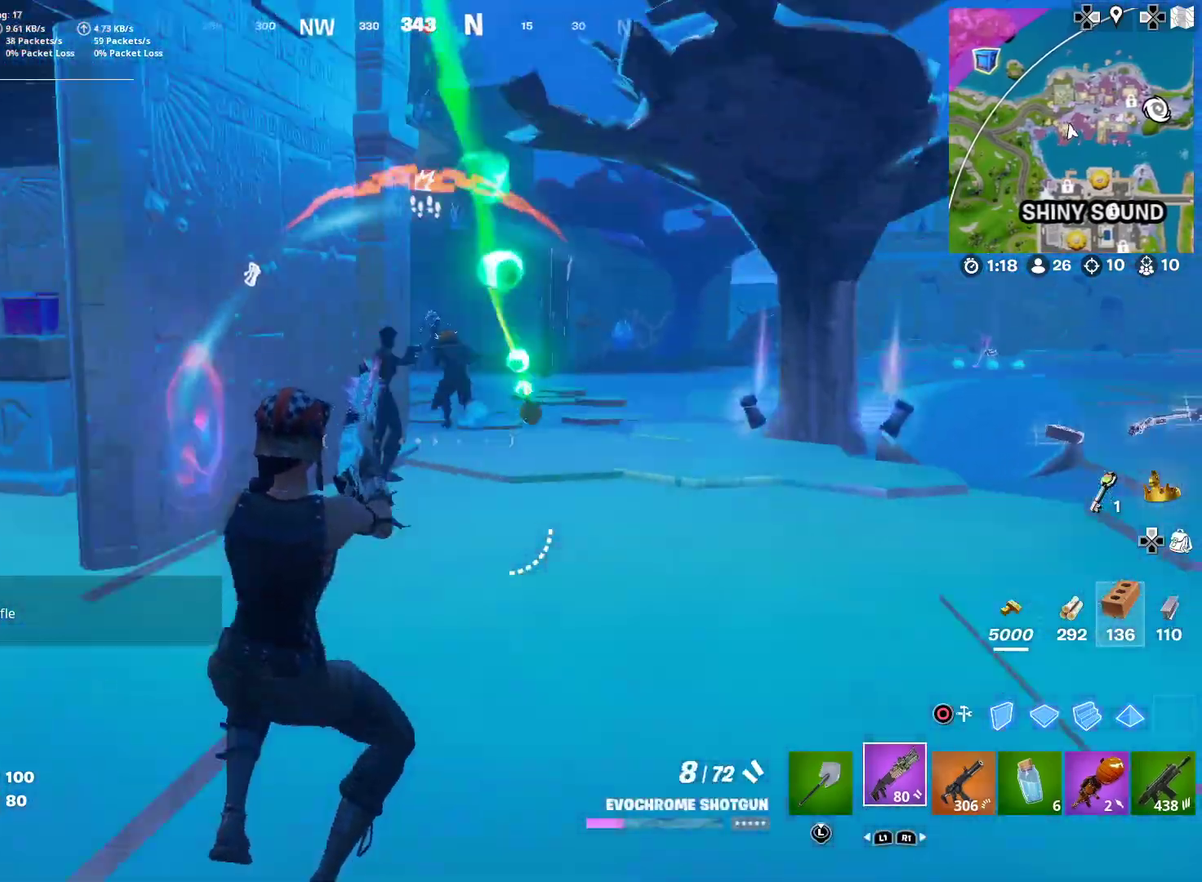
{"dt_ms": 400, "buttons": ["L2", "R2"], "right_stick": "center", "events": [[83, "right_stick", "up"], [166, "right_stick", "center"], [200, "L2", "down"], [400, "R2", "down"]]}